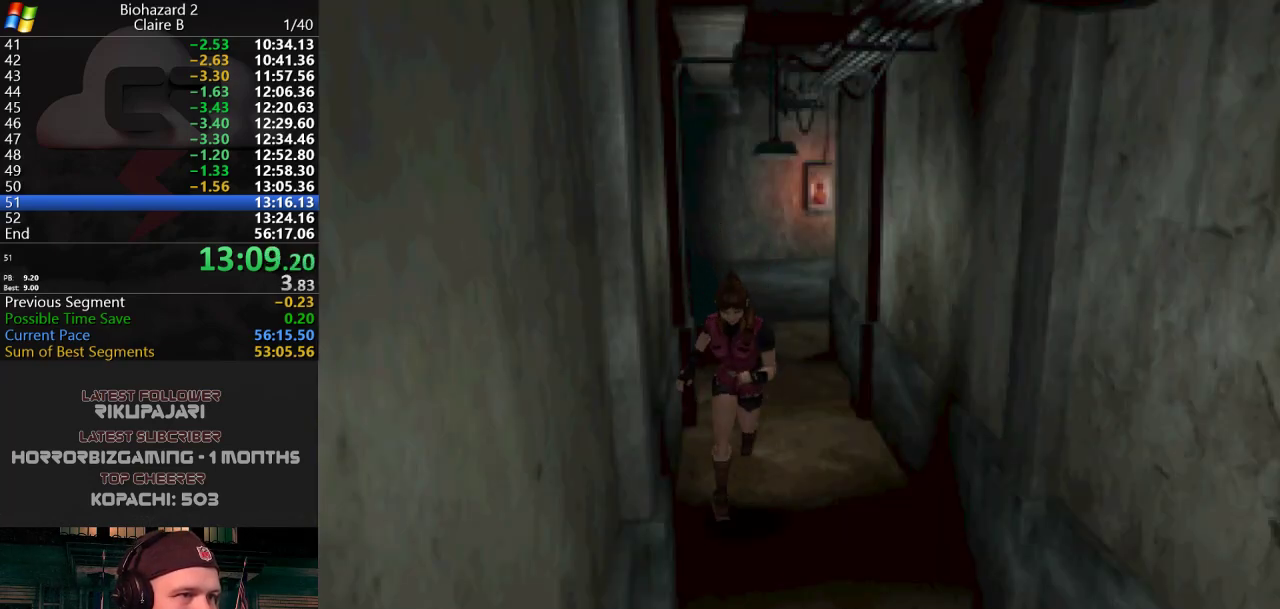
Gameplay with keyboard; each line is a JSON object with the keys held at the frame after it. "events" lists presses ("down") and releases ("up") of "a", "d", "g", "h", "j", "s", "w" and "y" between this image and that frame as [ms after this image, input, new state], when the widget could be followed in between. No other keys are recorded. Mouse input is not recorded.
{"keys": ["j", "w"], "events": [[250, "a", "down"], [350, "a", "up"]]}
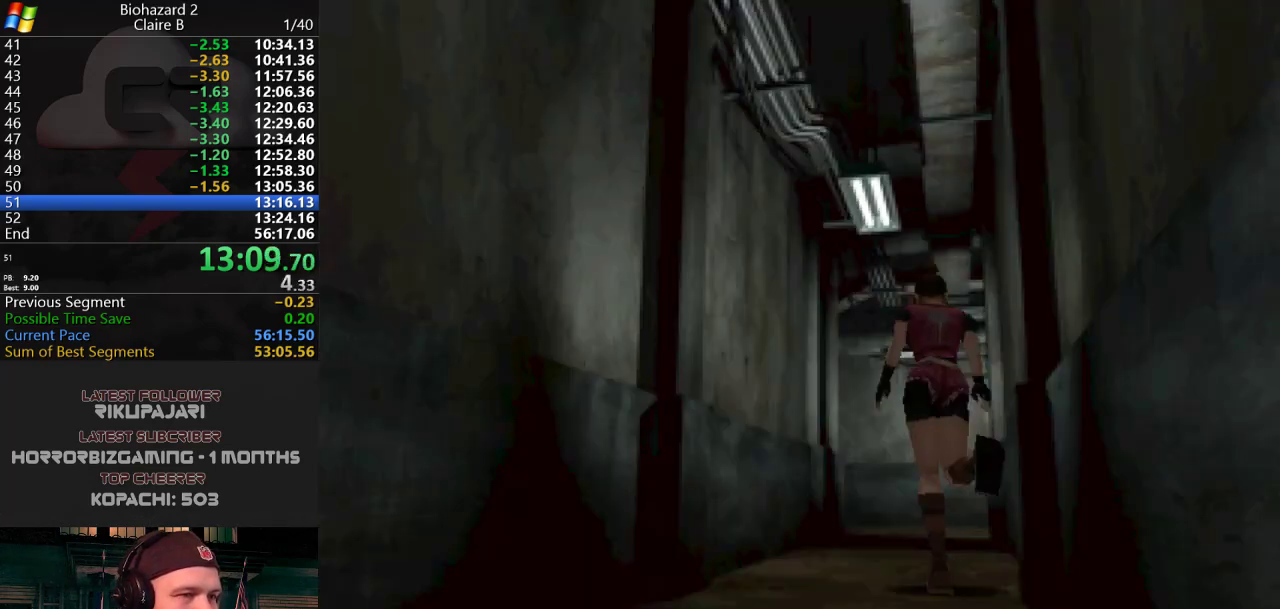
{"keys": ["j", "w"], "events": [[166, "a", "down"], [367, "a", "up"]]}
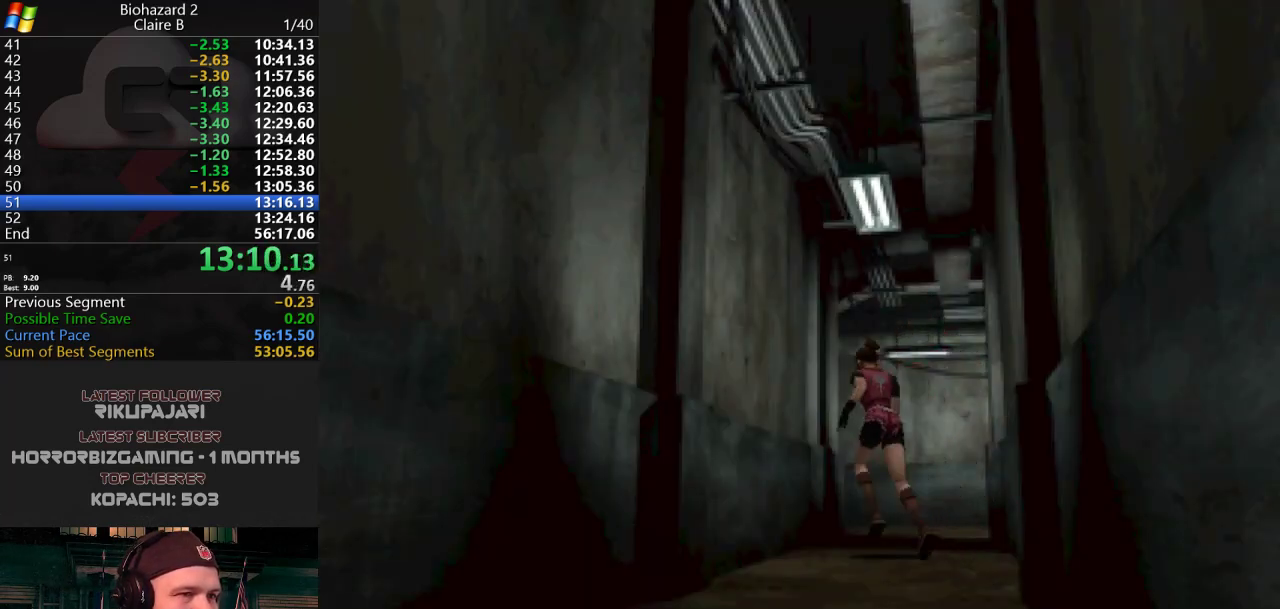
{"keys": ["j", "w"], "events": [[50, "d", "down"], [234, "d", "up"]]}
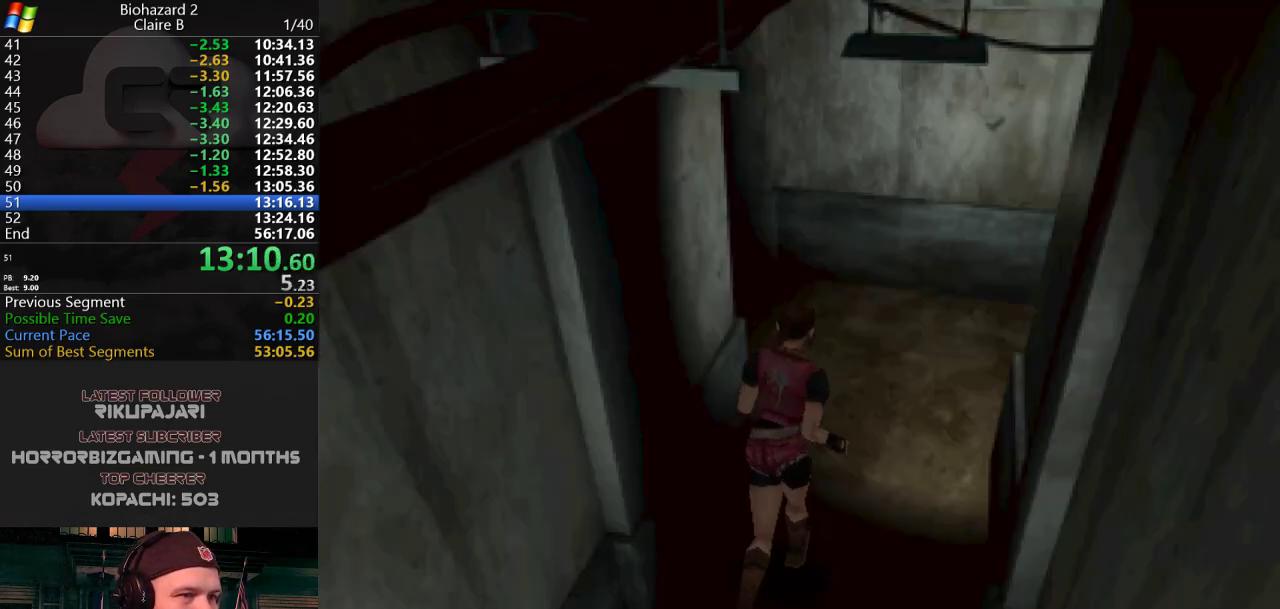
{"keys": ["a", "j", "w"], "events": [[250, "a", "down"]]}
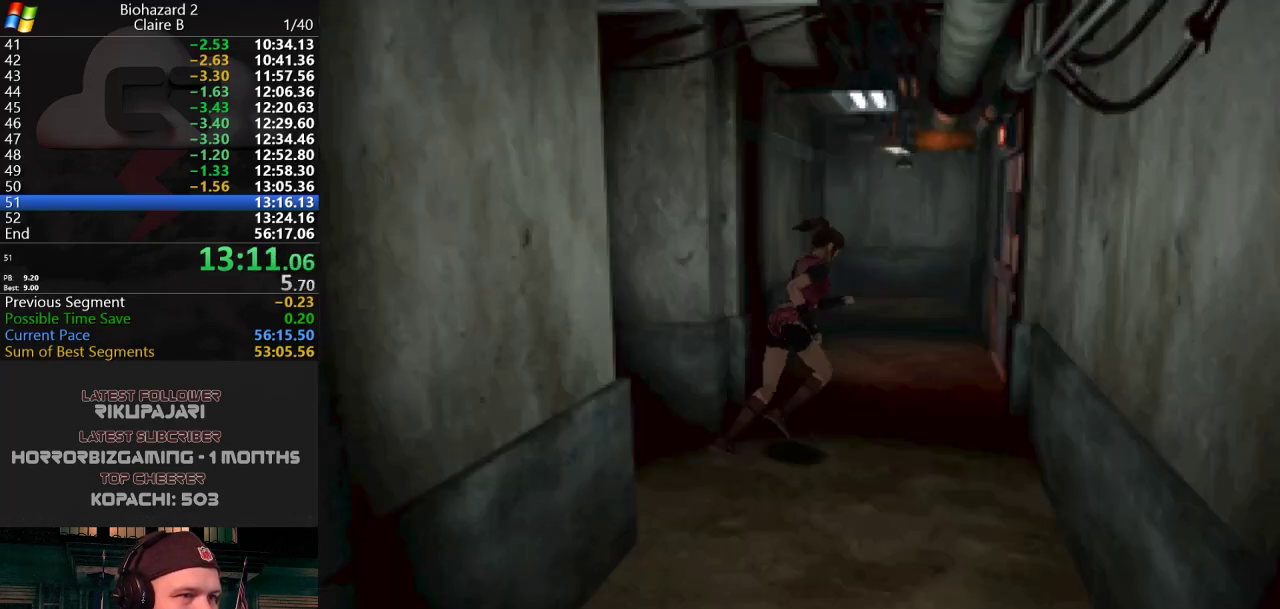
{"keys": ["j", "w"], "events": [[317, "a", "up"]]}
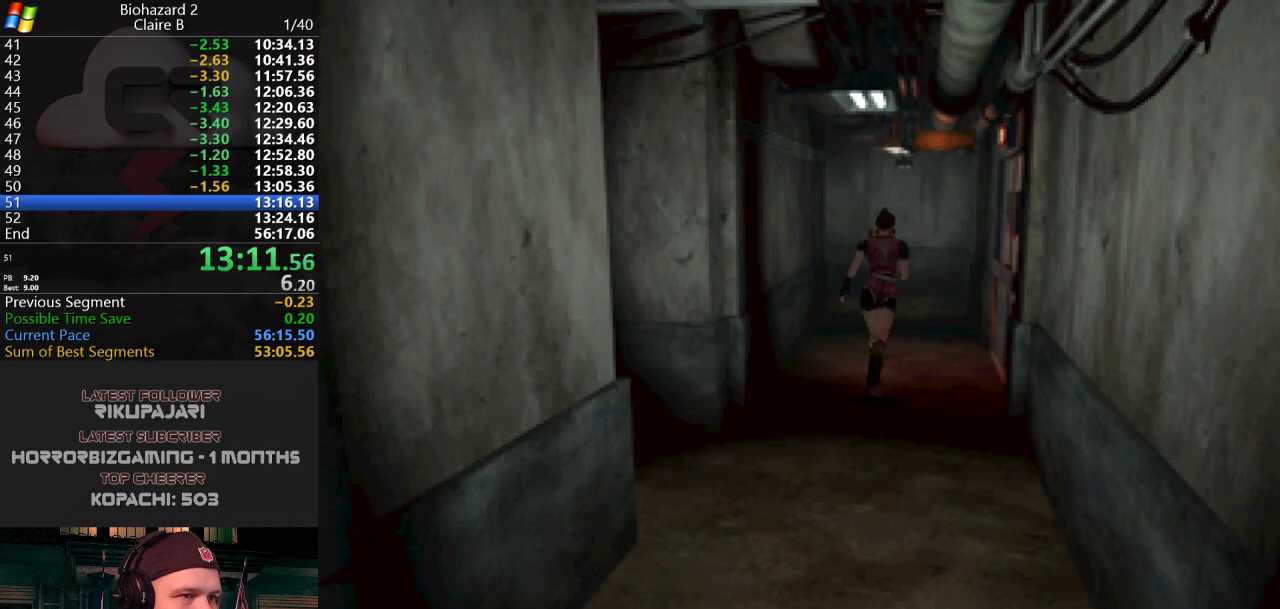
{"keys": ["j", "w"], "events": [[333, "a", "down"], [383, "a", "up"]]}
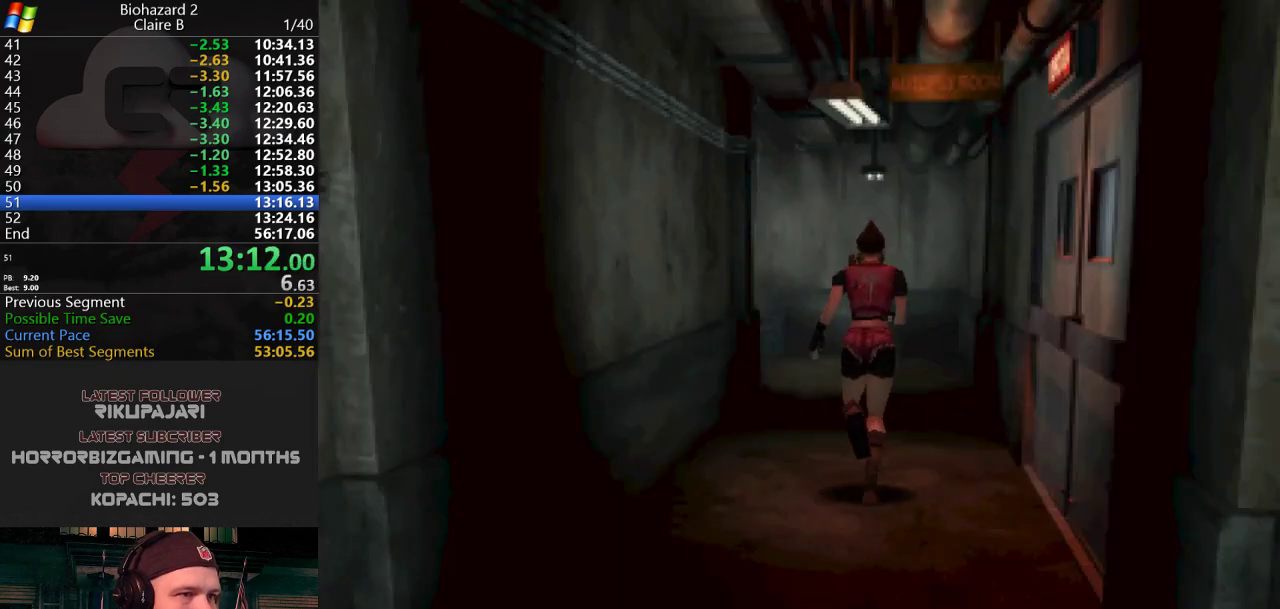
{"keys": ["j", "w"], "events": []}
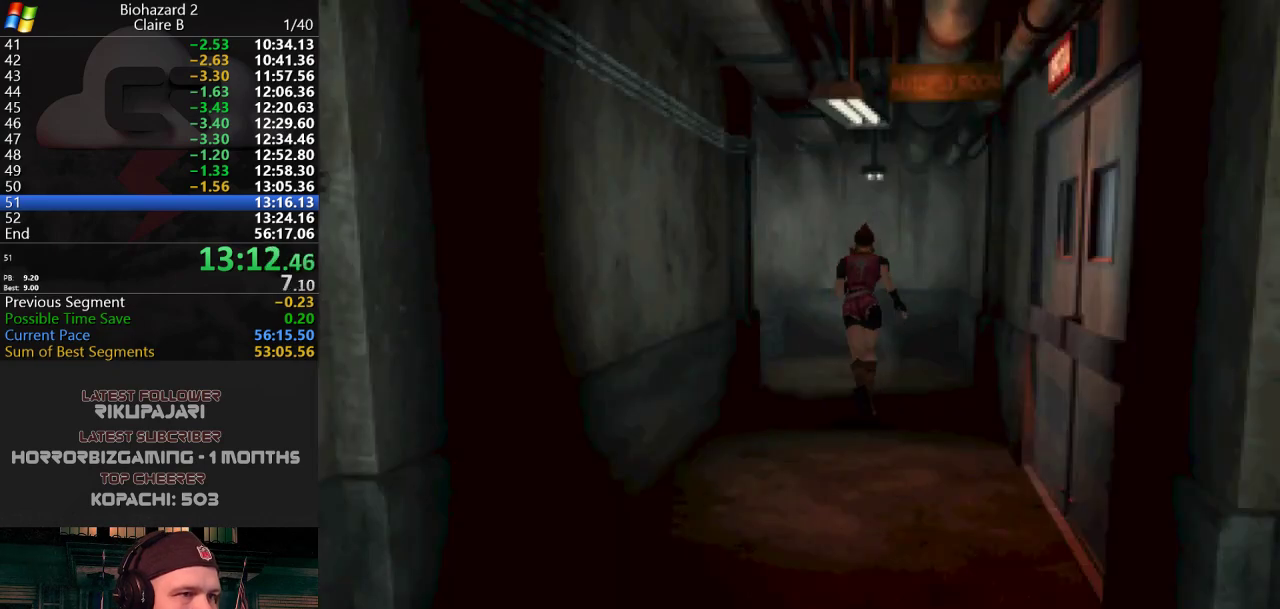
{"keys": ["j", "w"], "events": [[83, "a", "down"], [217, "a", "up"], [317, "a", "down"], [417, "a", "up"]]}
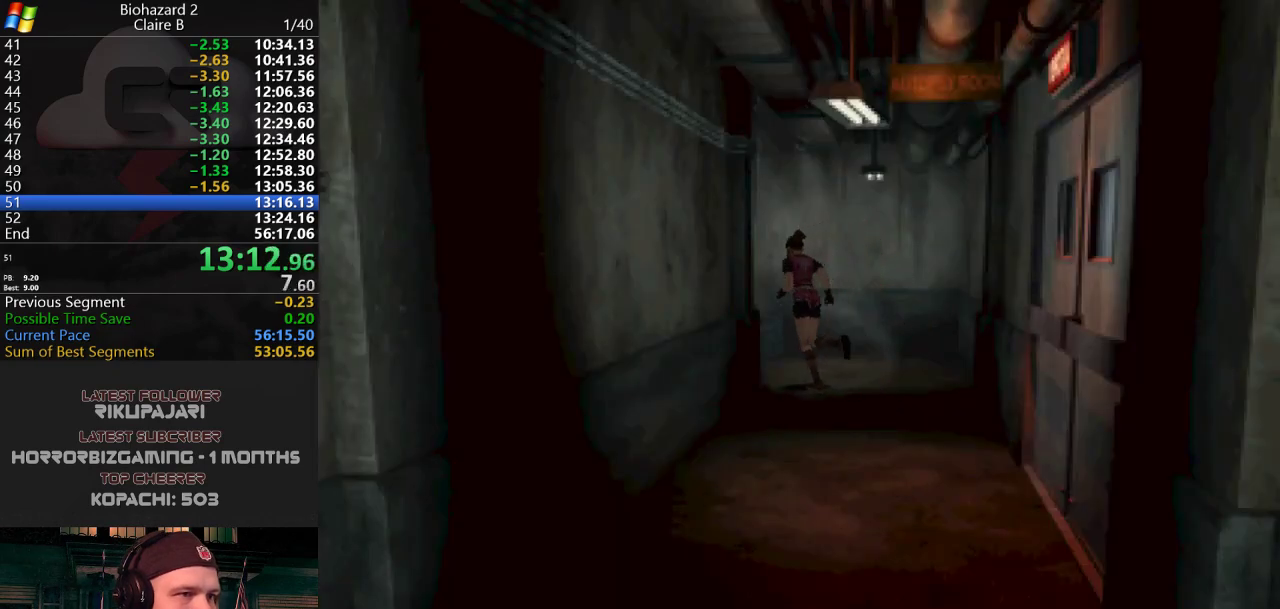
{"keys": ["a", "g", "j", "w"], "events": [[50, "a", "down"], [184, "a", "up"], [284, "a", "down"], [467, "g", "down"]]}
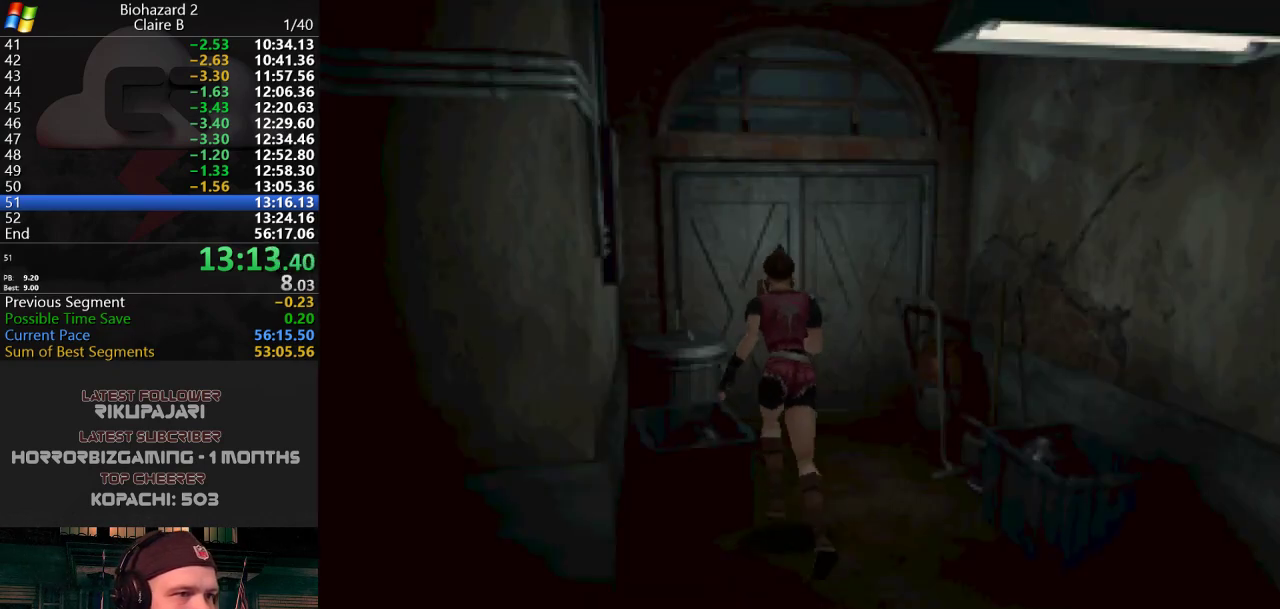
{"keys": ["g", "j", "w"], "events": [[16, "a", "up"], [66, "g", "up"], [116, "g", "down"], [150, "g", "up"], [200, "g", "down"], [250, "g", "up"], [300, "g", "down"], [350, "g", "up"], [400, "g", "down"], [433, "g", "up"], [483, "g", "down"]]}
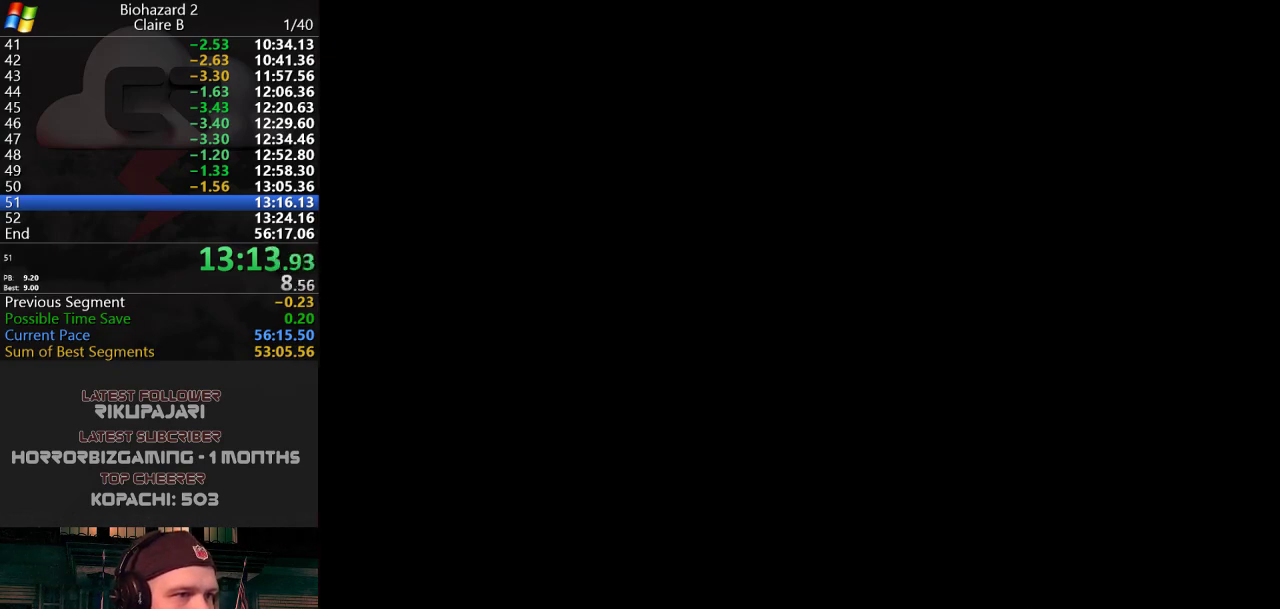
{"keys": [], "events": [[34, "g", "up"], [84, "g", "down"], [134, "g", "up"], [150, "g", "down"], [200, "g", "up"], [200, "w", "up"], [300, "j", "up"]]}
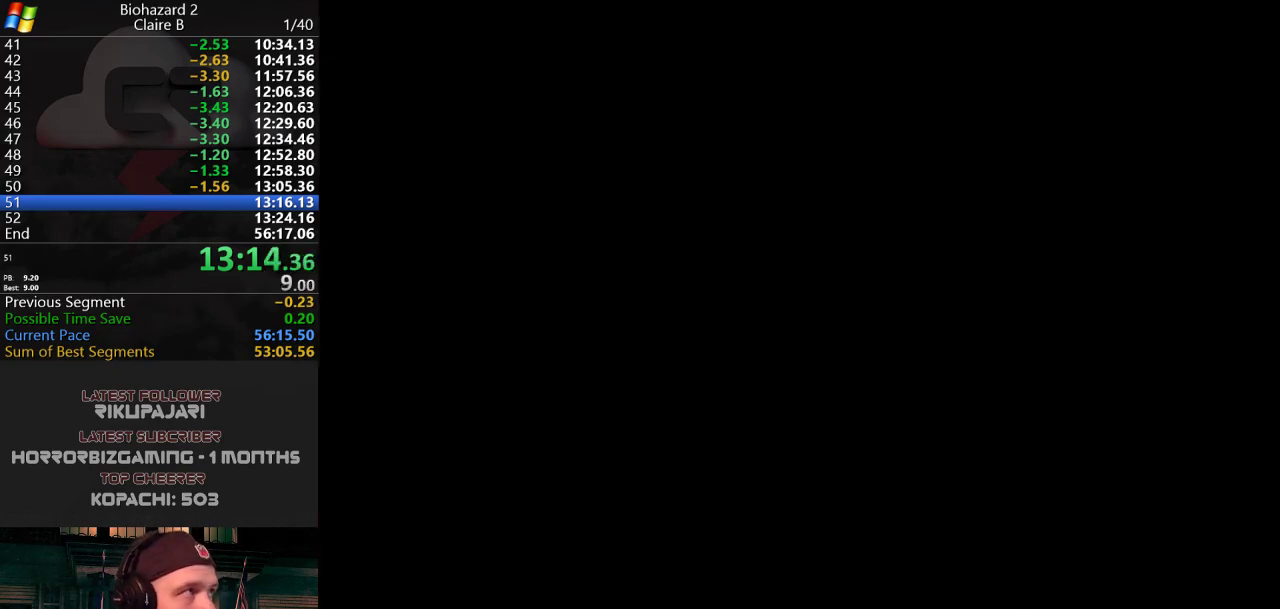
{"keys": [], "events": []}
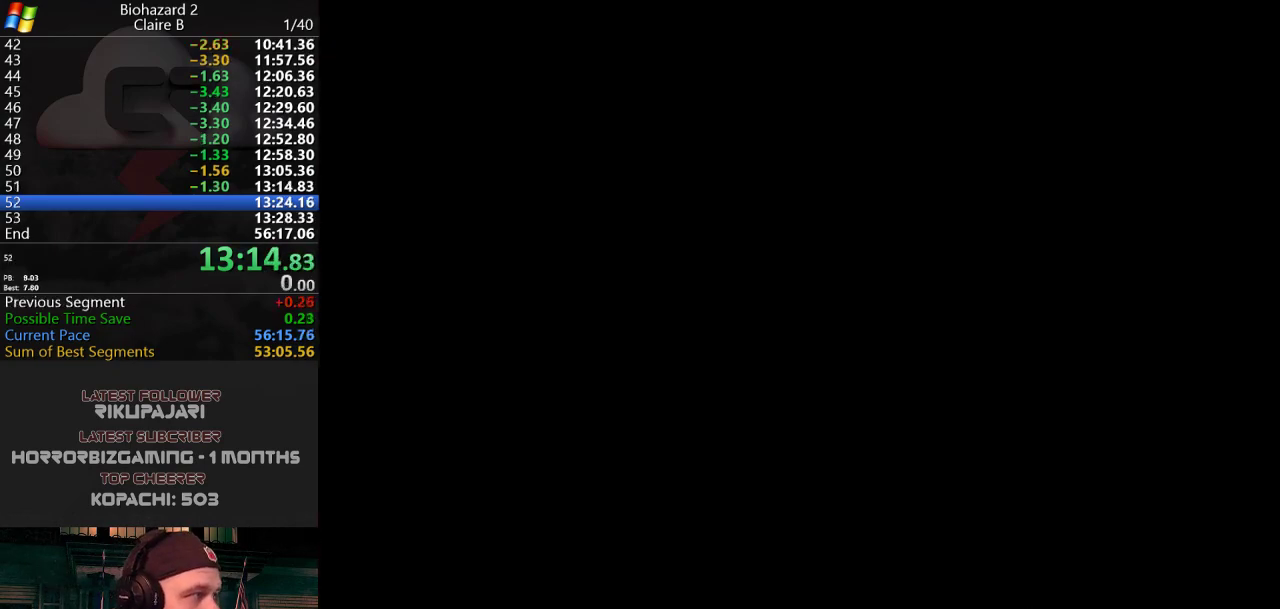
{"keys": ["w"], "events": [[417, "w", "down"]]}
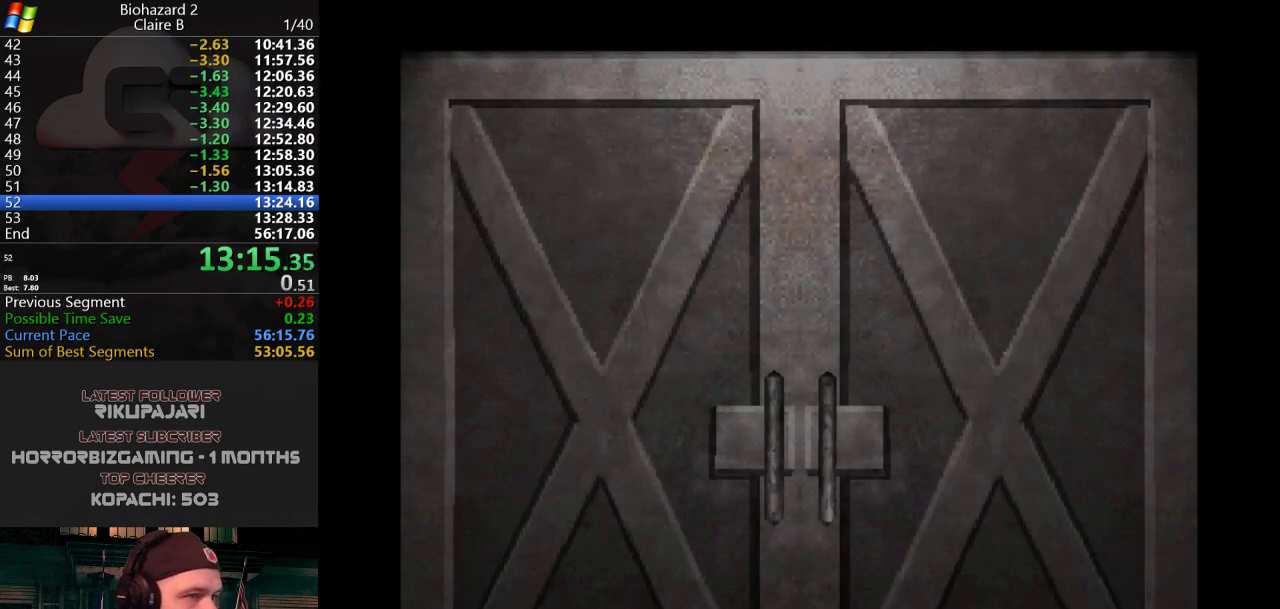
{"keys": ["w"], "events": []}
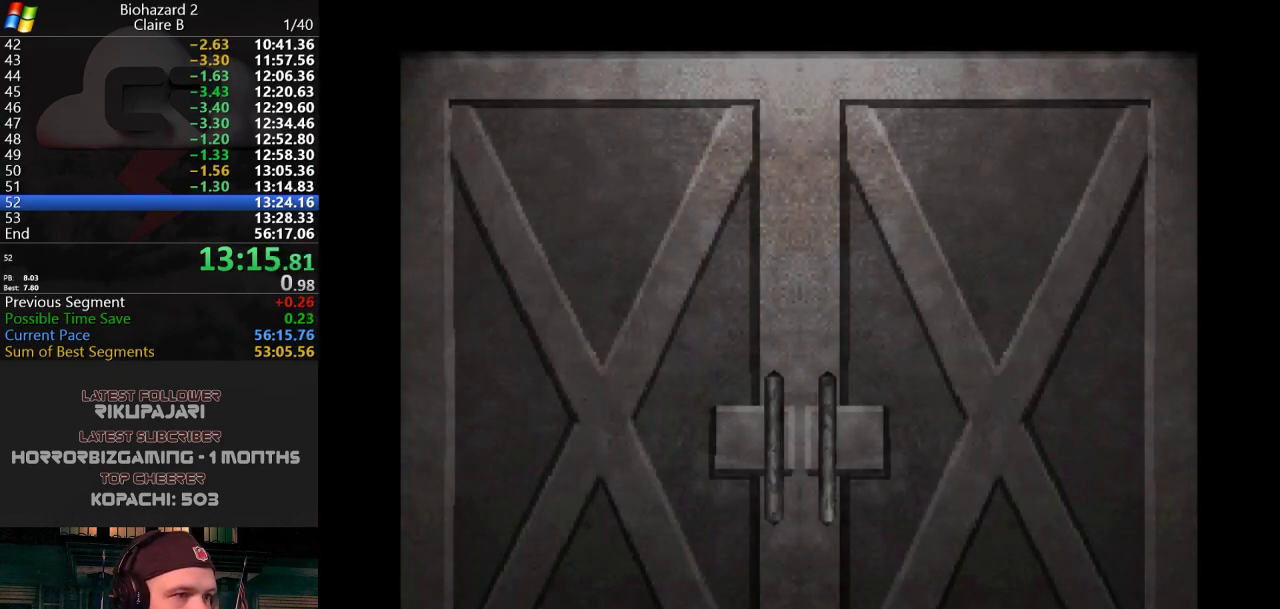
{"keys": ["w"], "events": []}
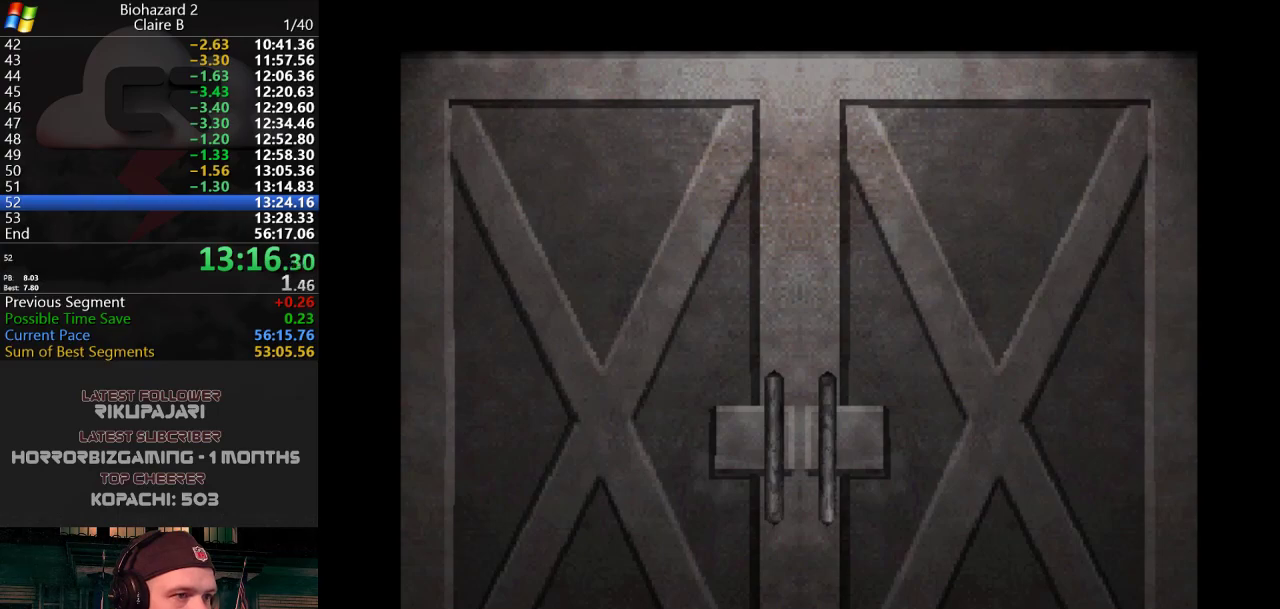
{"keys": ["j", "w"], "events": [[50, "j", "down"]]}
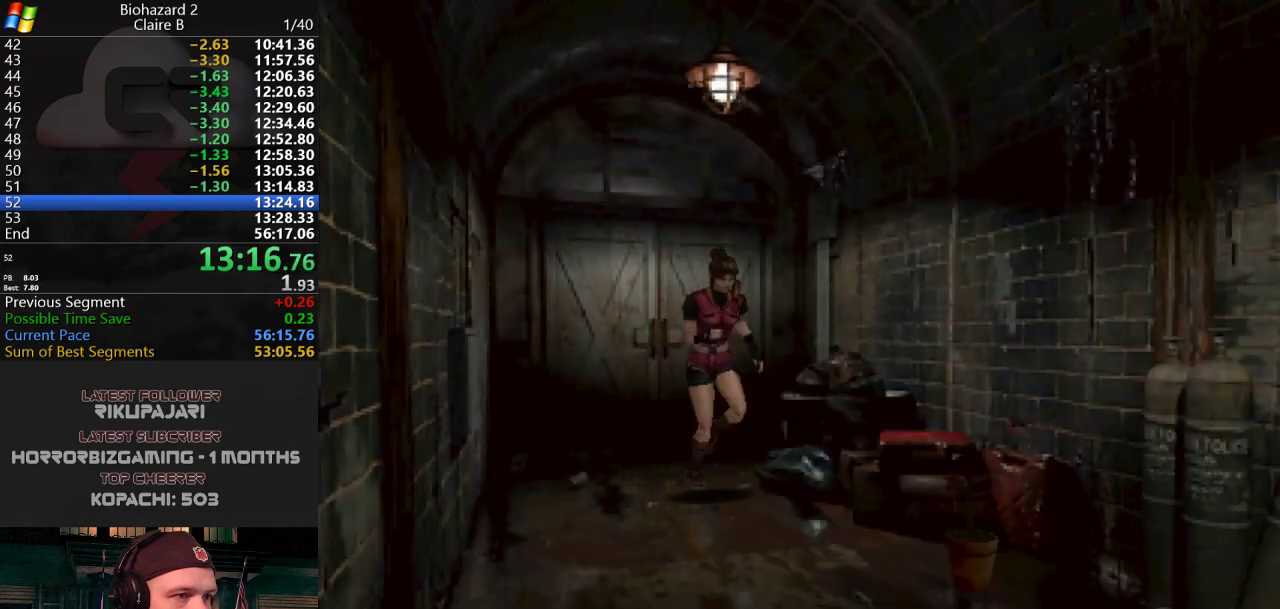
{"keys": ["j", "w"], "events": []}
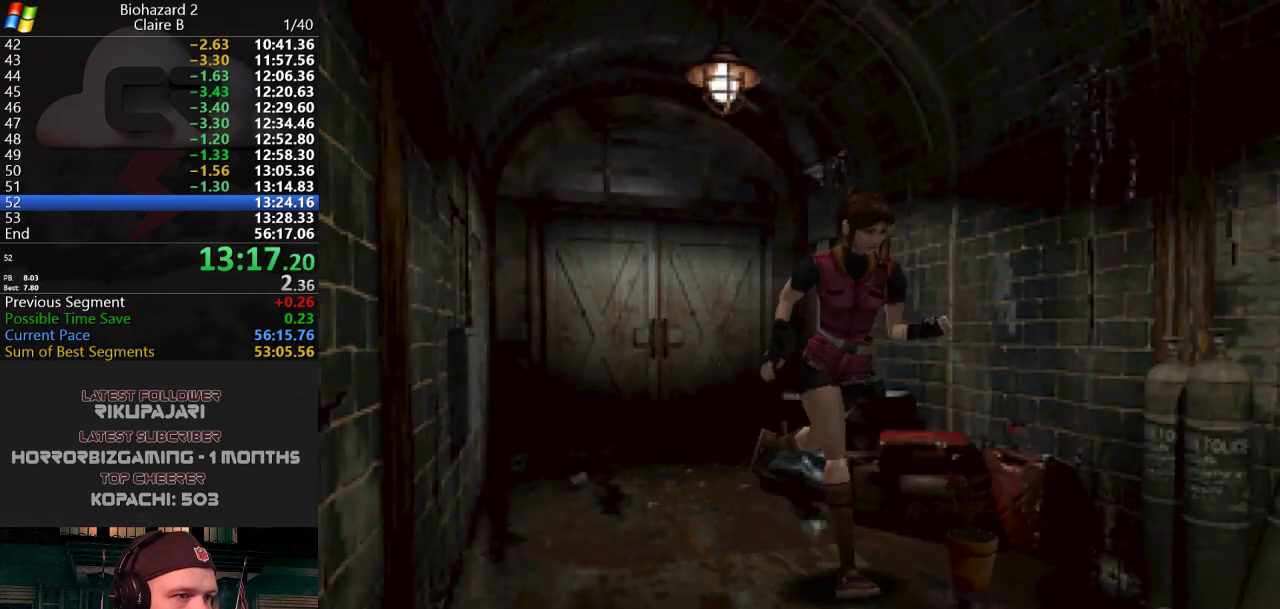
{"keys": ["j", "w"], "events": []}
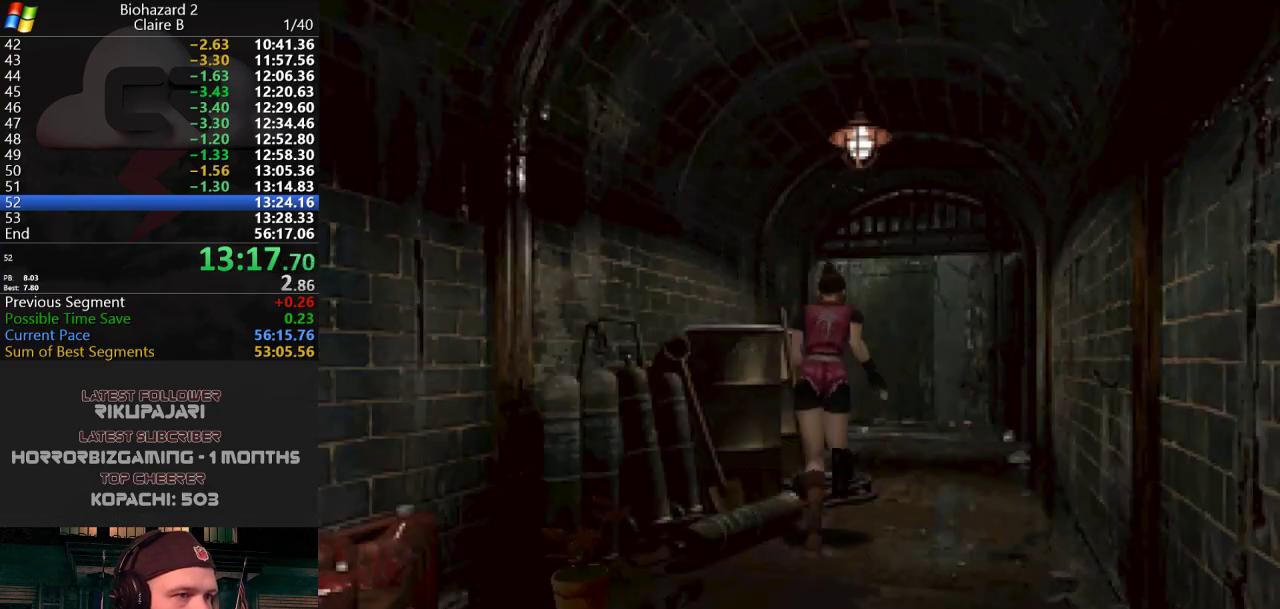
{"keys": ["j", "w"], "events": [[134, "a", "down"], [184, "a", "up"]]}
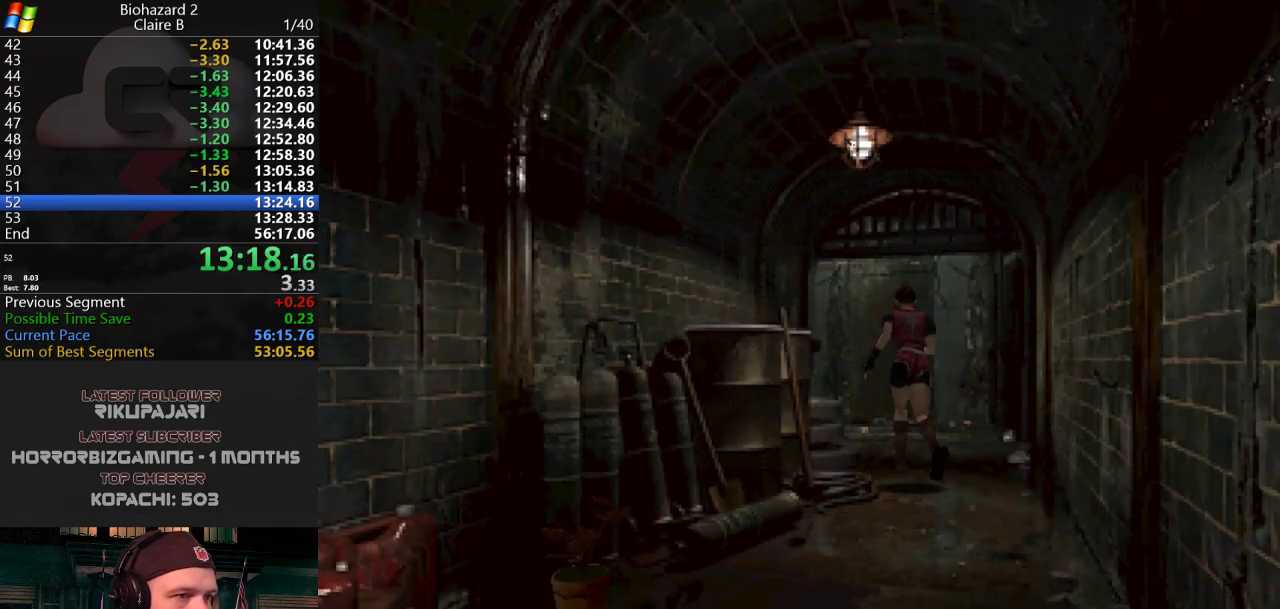
{"keys": ["j", "w"], "events": [[300, "a", "down"], [433, "a", "up"]]}
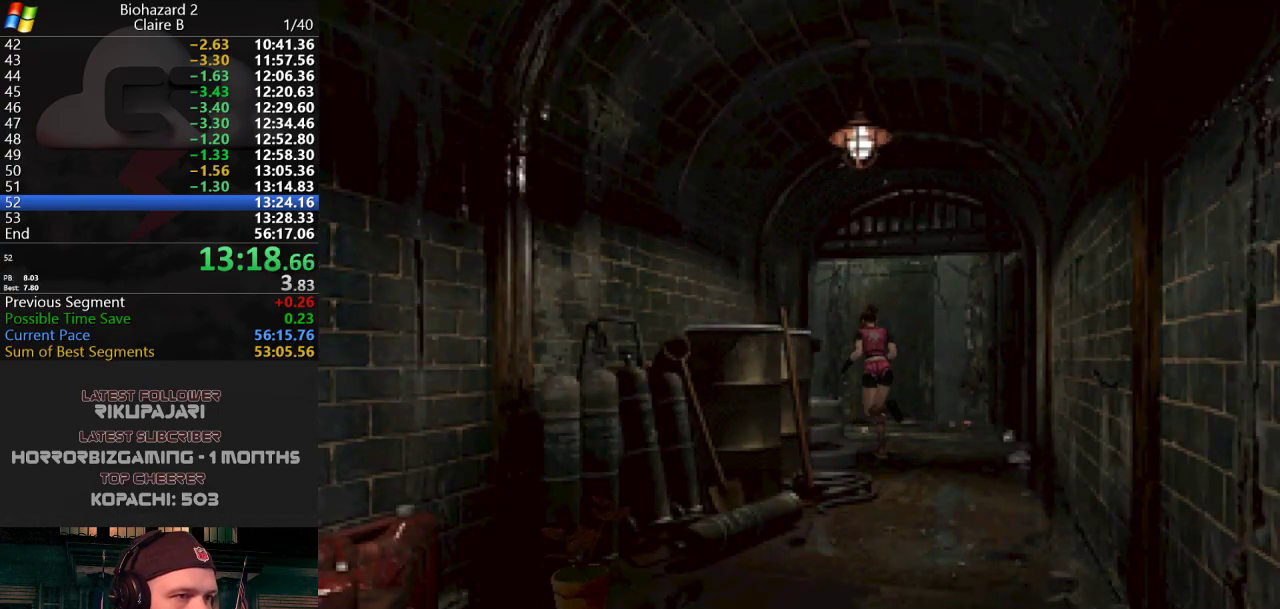
{"keys": ["a", "j", "w"], "events": [[167, "a", "down"], [267, "a", "up"], [401, "a", "down"]]}
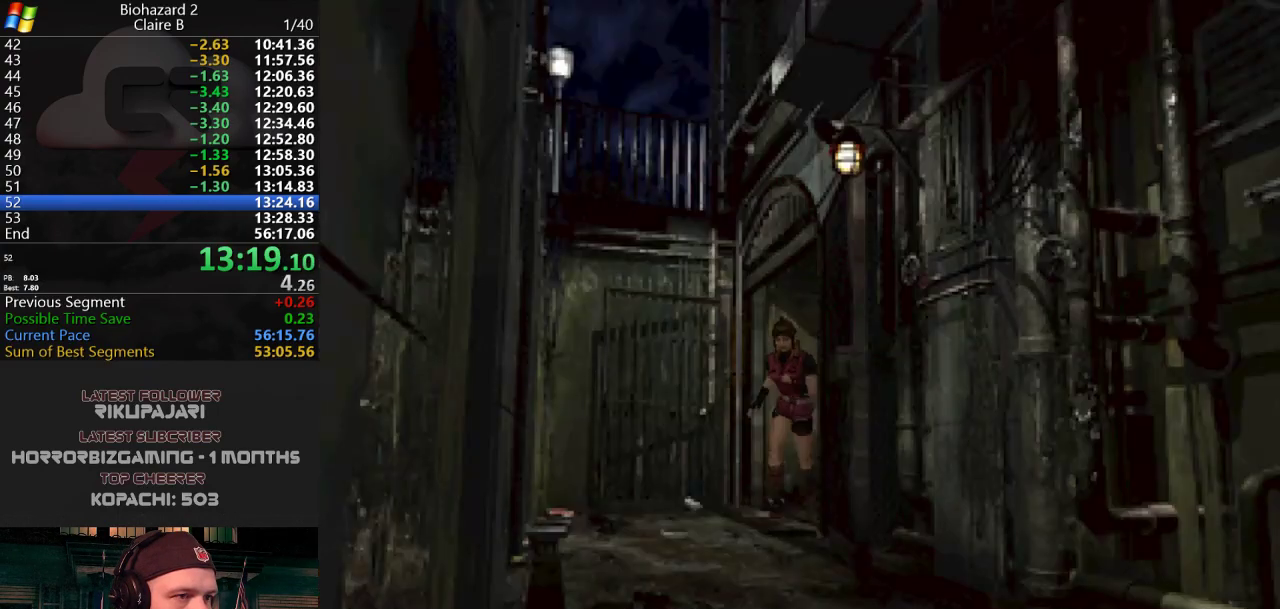
{"keys": ["j", "w"], "events": [[50, "a", "up"], [150, "a", "down"], [183, "a", "up"], [333, "a", "down"], [417, "a", "up"]]}
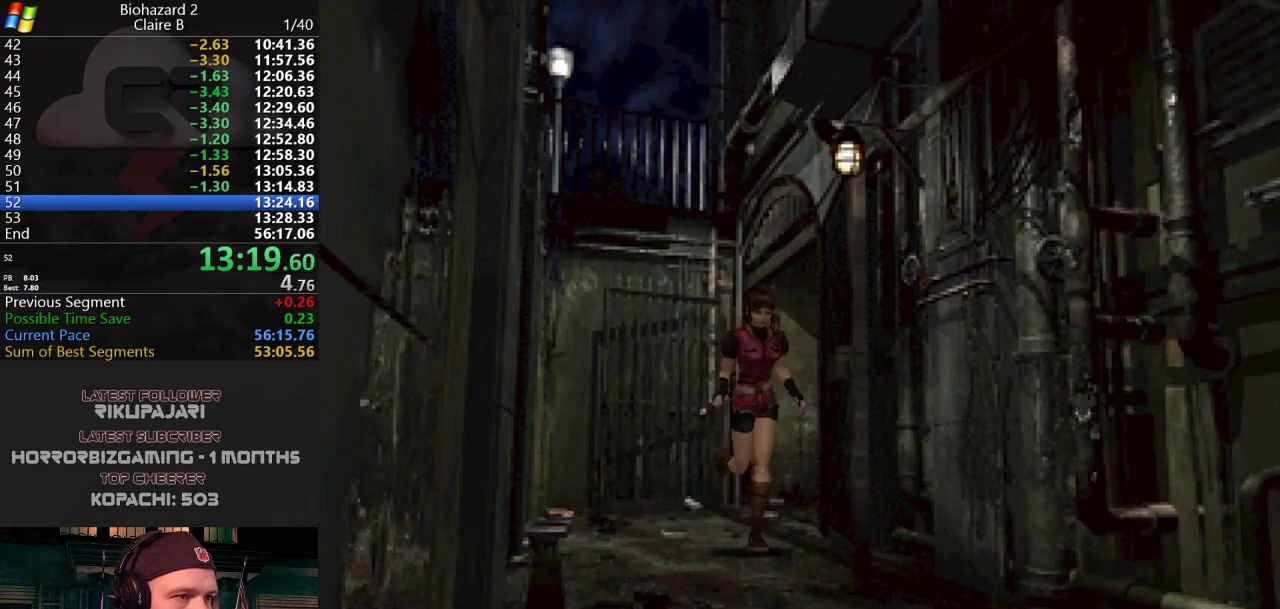
{"keys": ["j", "w"], "events": []}
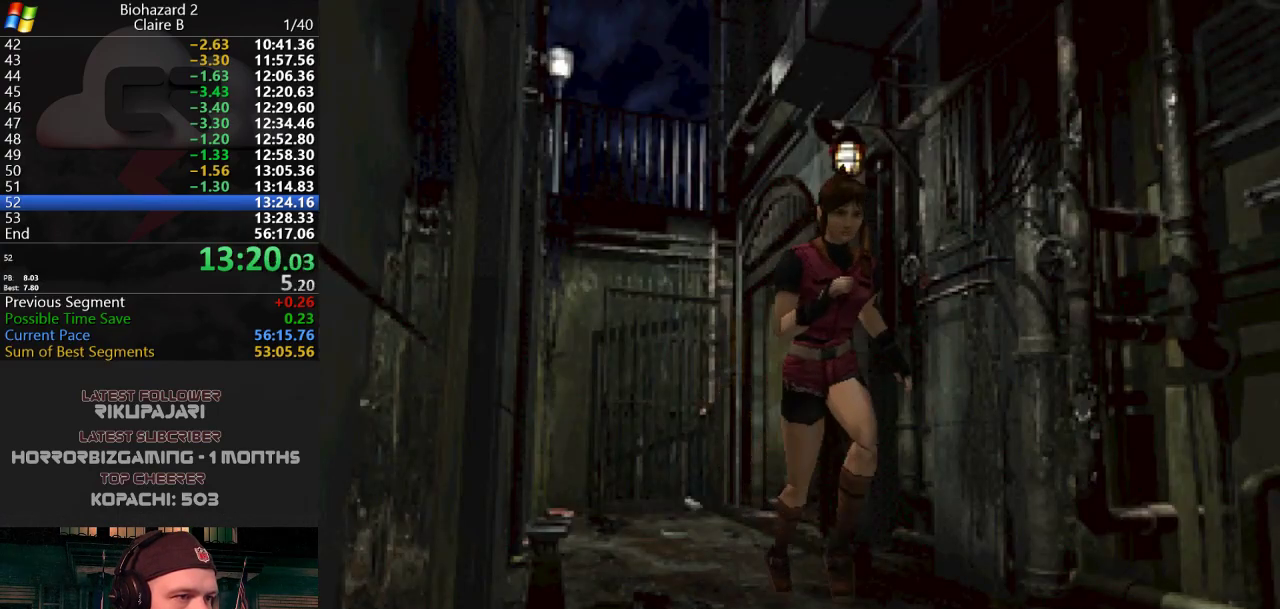
{"keys": ["j", "w"], "events": []}
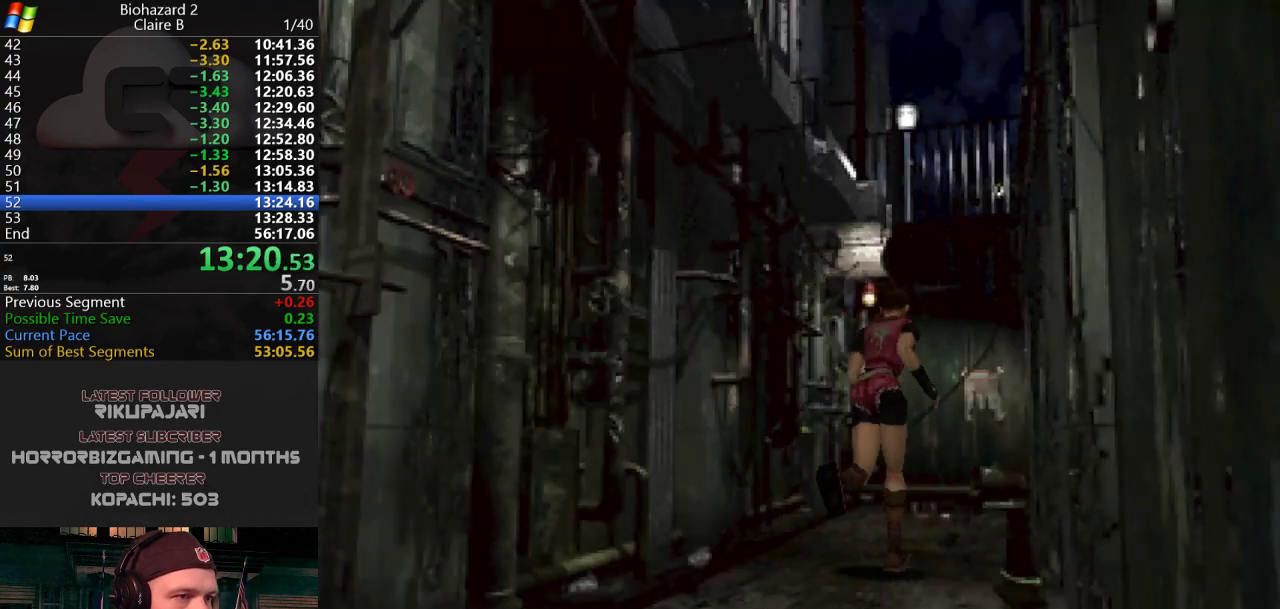
{"keys": ["j", "w"], "events": [[100, "a", "down"], [134, "a", "up"], [284, "g", "down"], [334, "g", "up"], [384, "g", "down"], [467, "g", "up"]]}